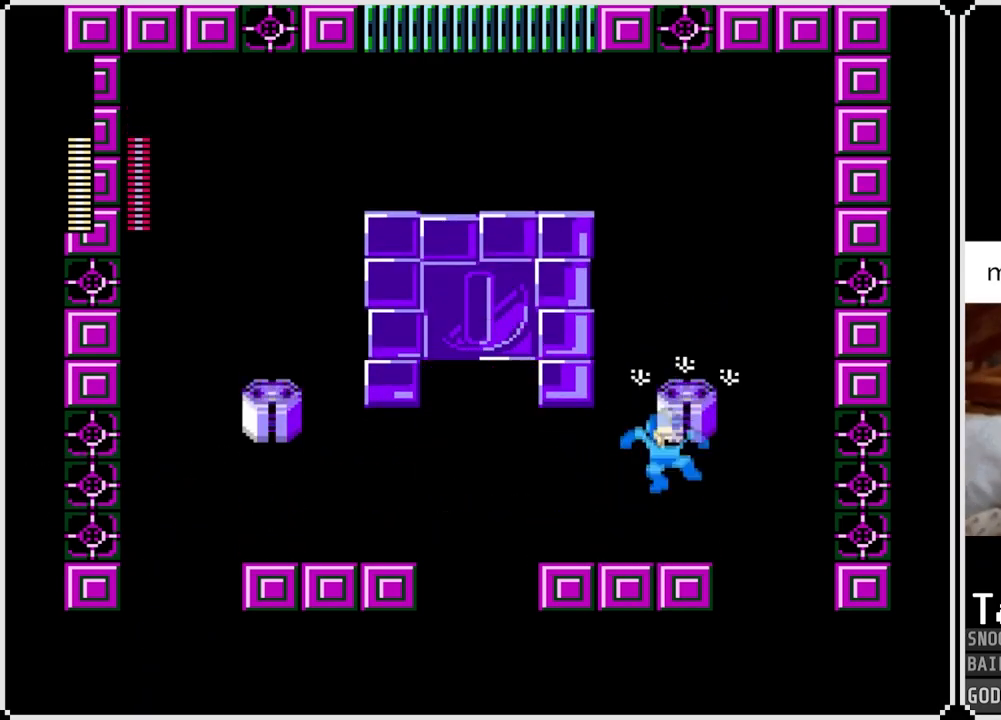
Gameplay with a controller (PlayStation layout); each line is a JSON object with the inputs held at the frame after it. "events" lists button and stick changes between this image and that frame as [ms after this image, input, new state], when the widget could be followed in between.
{"buttons": [], "left_stick": "center", "right_stick": "center", "events": [[50, "DPAD_LEFT", "down"], [200, "DPAD_LEFT", "up"]]}
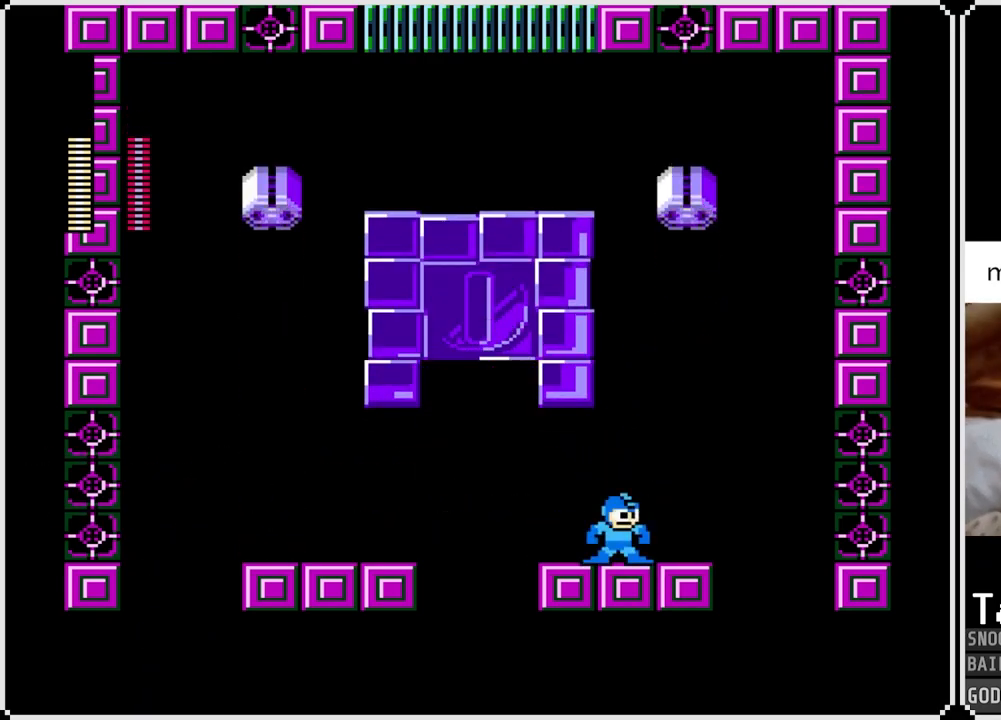
{"buttons": [], "left_stick": "center", "right_stick": "center", "events": [[33, "DPAD_RIGHT", "down"], [217, "DPAD_RIGHT", "up"]]}
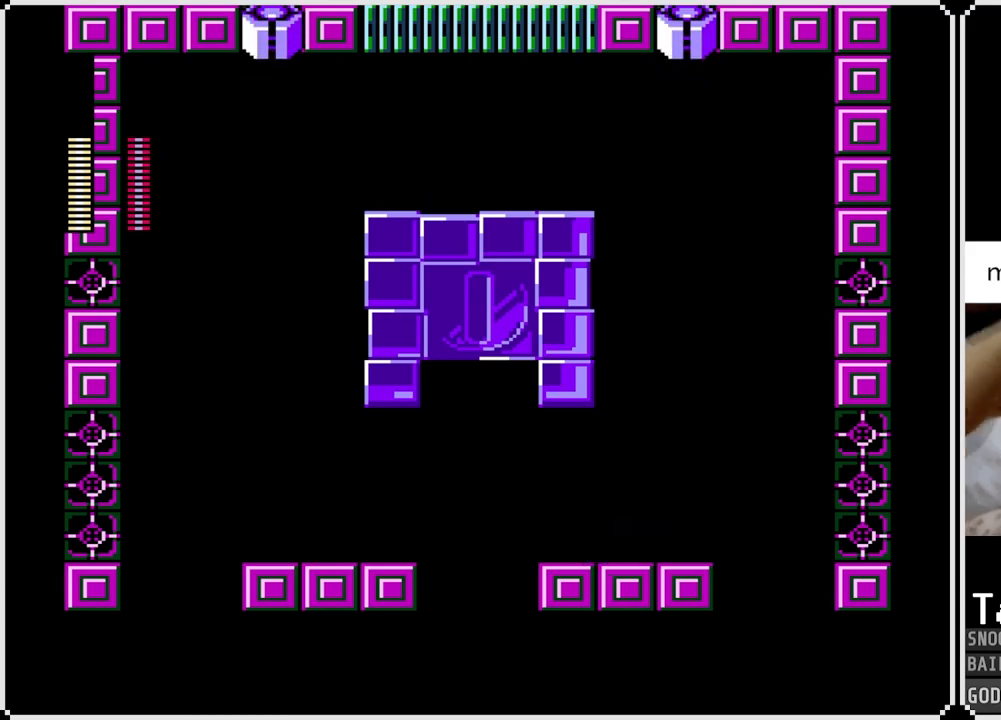
{"buttons": [], "left_stick": "center", "right_stick": "center", "events": []}
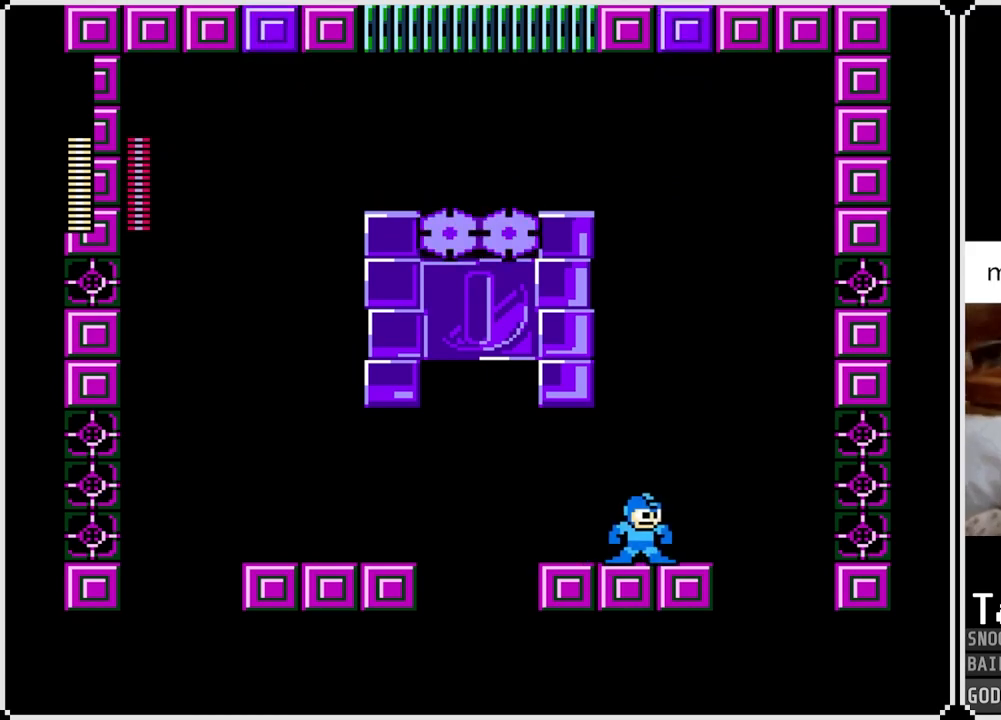
{"buttons": [], "left_stick": "center", "right_stick": "center", "events": []}
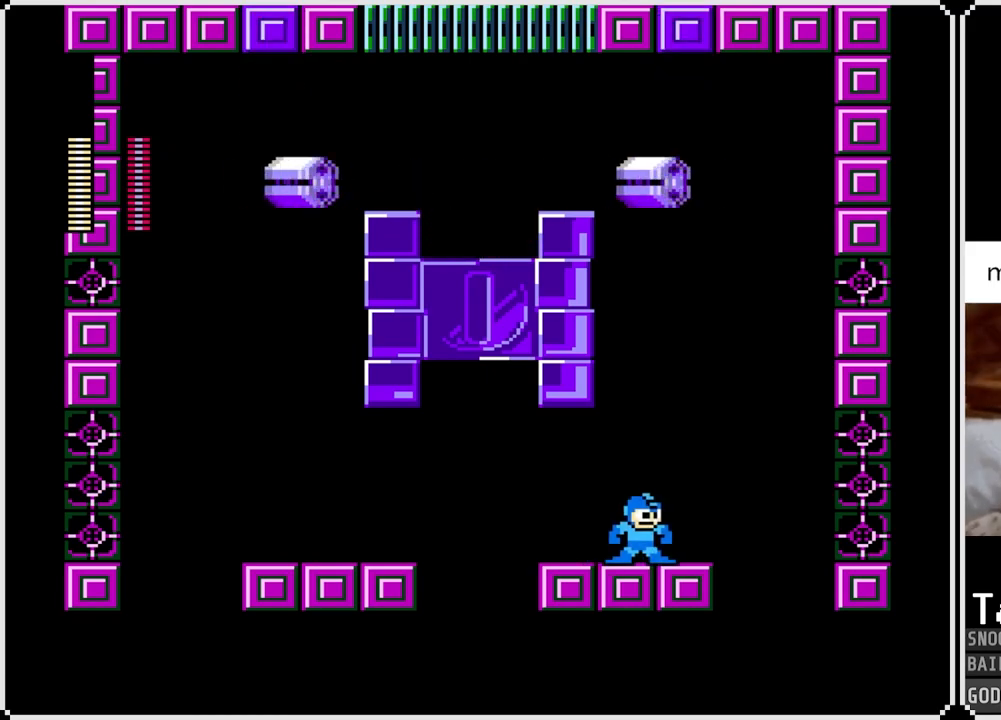
{"buttons": [], "left_stick": "center", "right_stick": "center", "events": []}
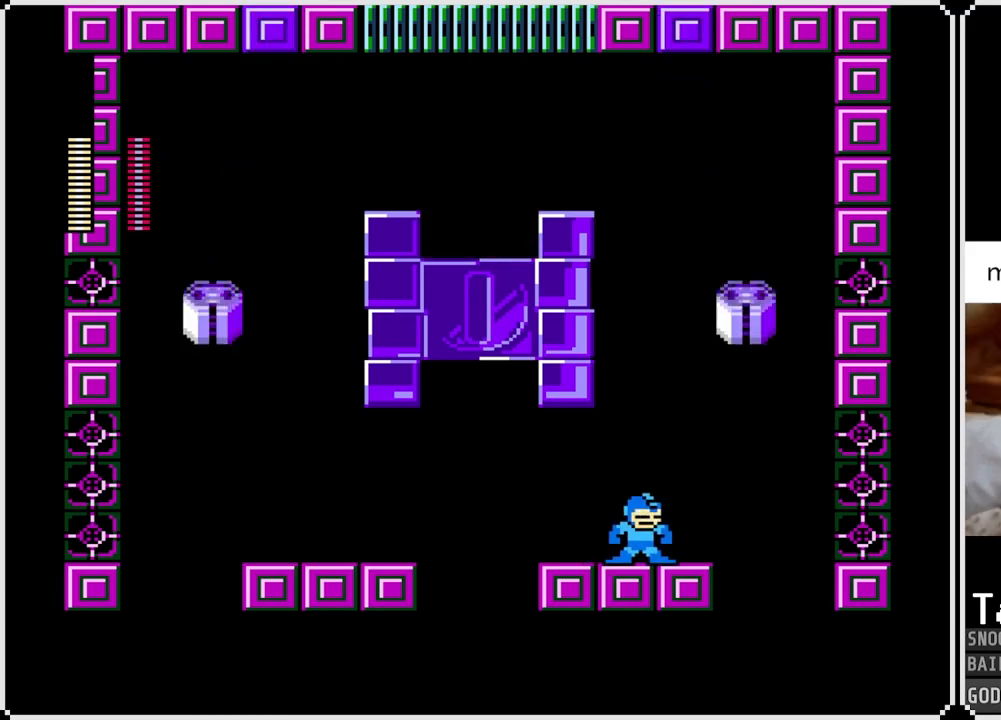
{"buttons": ["CROSS"], "left_stick": "center", "right_stick": "center", "events": [[417, "CROSS", "down"]]}
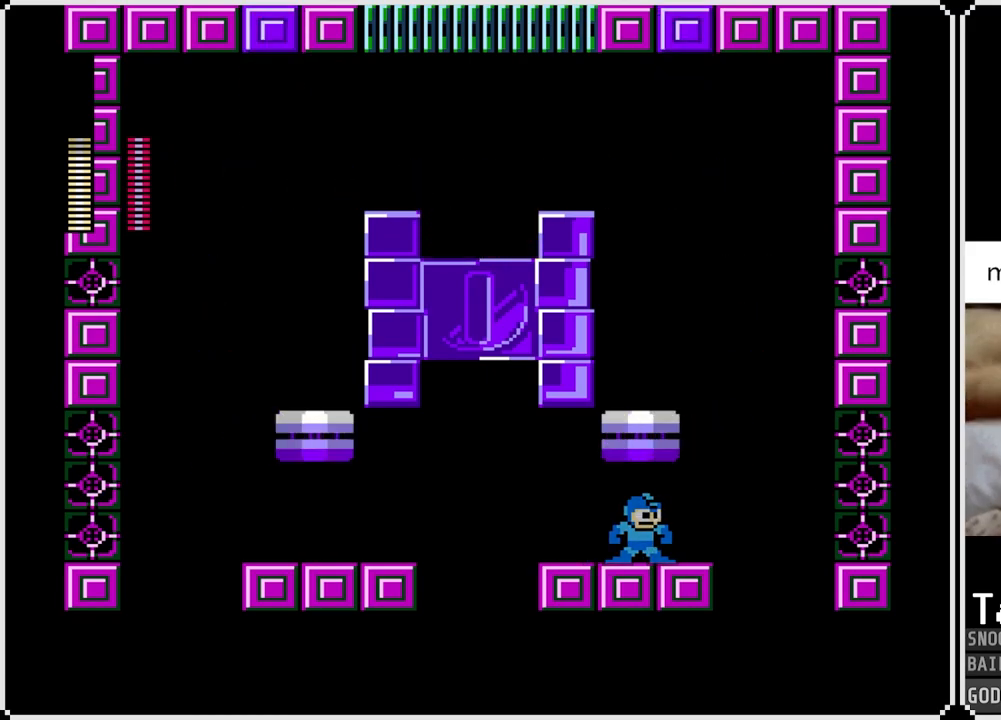
{"buttons": ["DPAD_RIGHT"], "left_stick": "center", "right_stick": "center", "events": [[84, "CROSS", "up"], [434, "DPAD_RIGHT", "down"]]}
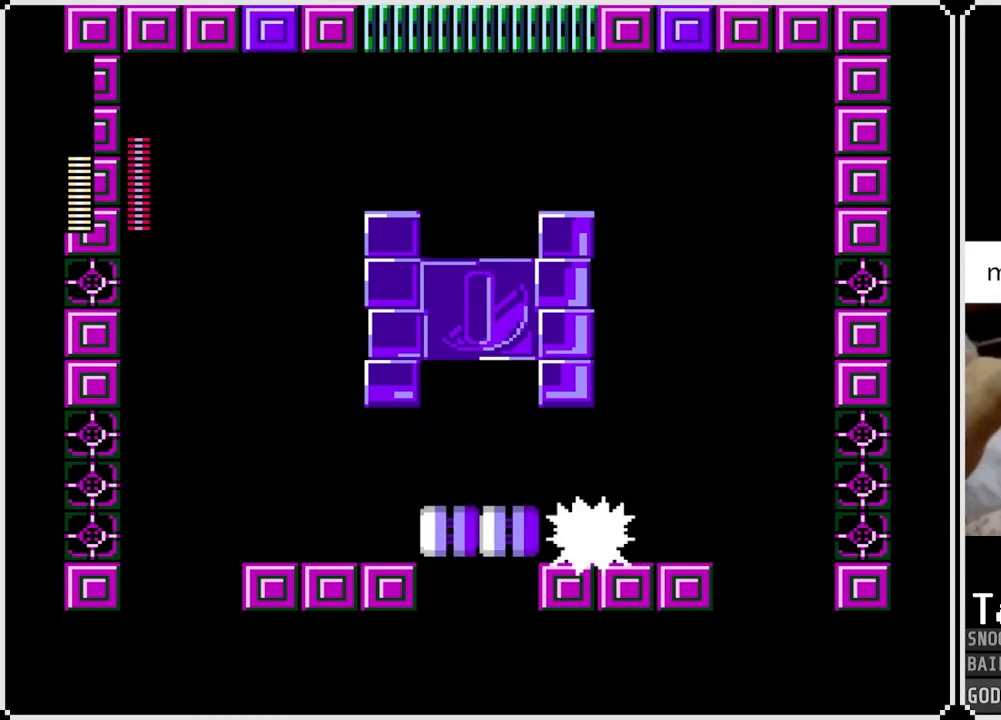
{"buttons": [], "left_stick": "center", "right_stick": "center", "events": [[267, "DPAD_RIGHT", "up"]]}
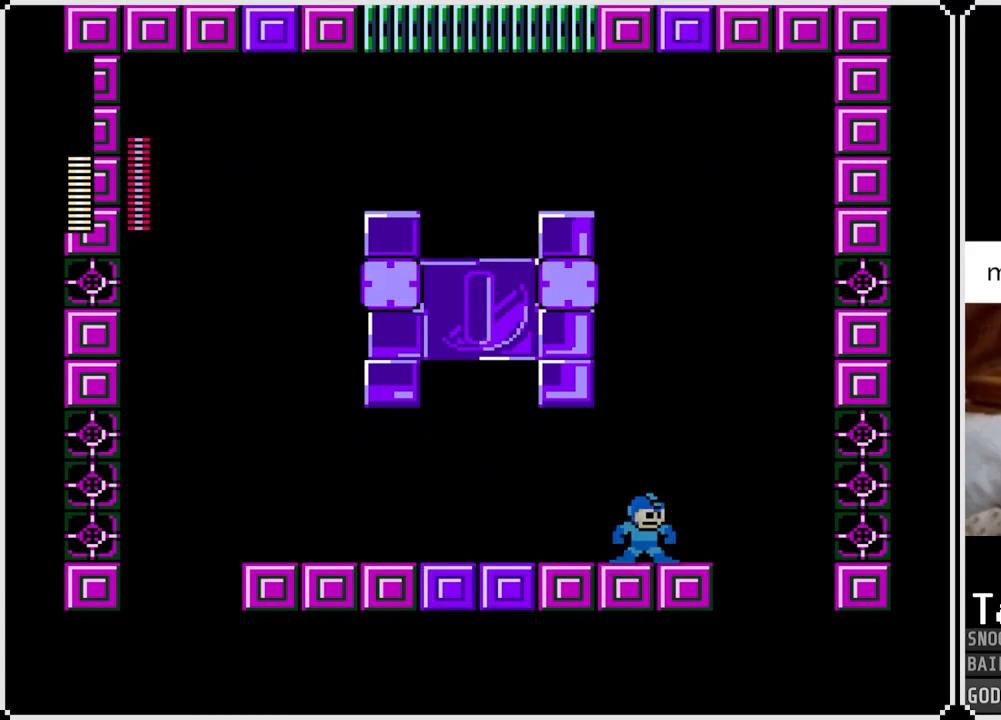
{"buttons": [], "left_stick": "center", "right_stick": "center", "events": [[67, "DPAD_LEFT", "down"], [217, "DPAD_LEFT", "up"]]}
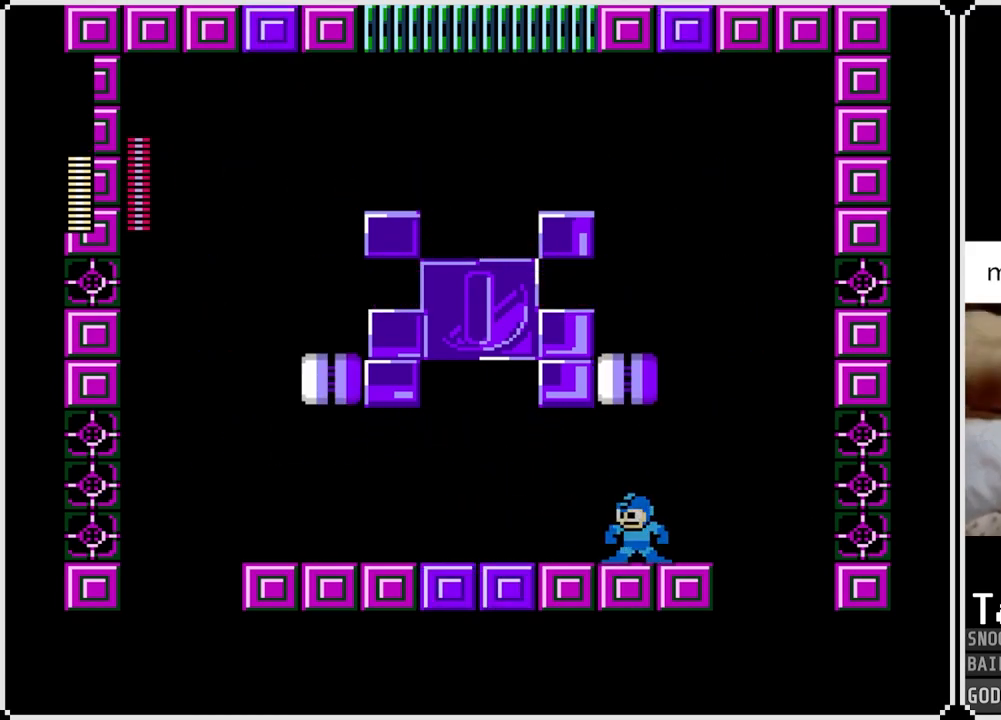
{"buttons": [], "left_stick": "center", "right_stick": "center", "events": []}
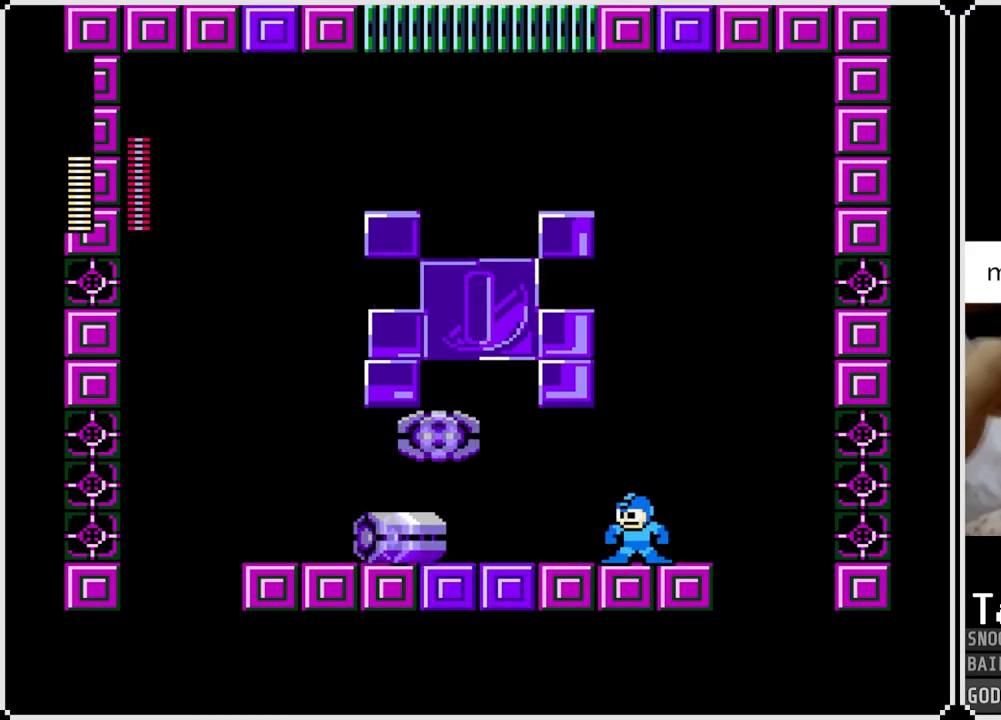
{"buttons": ["CROSS"], "left_stick": "center", "right_stick": "center", "events": [[184, "CROSS", "down"], [351, "DPAD_RIGHT", "down"], [434, "DPAD_RIGHT", "up"]]}
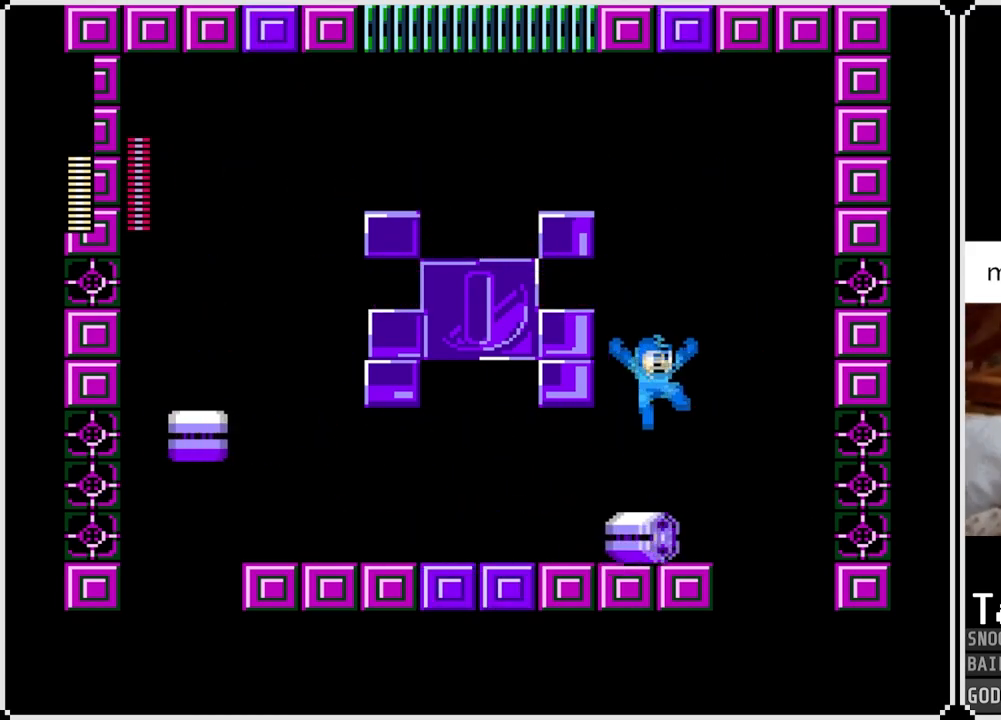
{"buttons": [], "left_stick": "center", "right_stick": "center", "events": [[100, "DPAD_LEFT", "down"], [183, "CROSS", "up"], [217, "DPAD_LEFT", "up"]]}
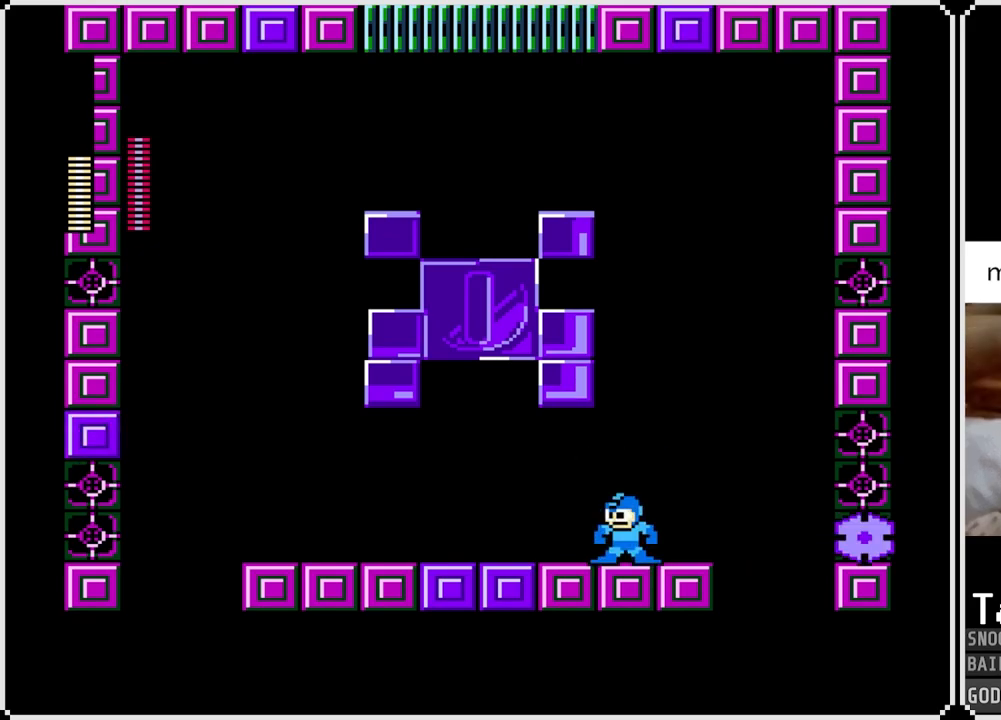
{"buttons": [], "left_stick": "center", "right_stick": "center", "events": []}
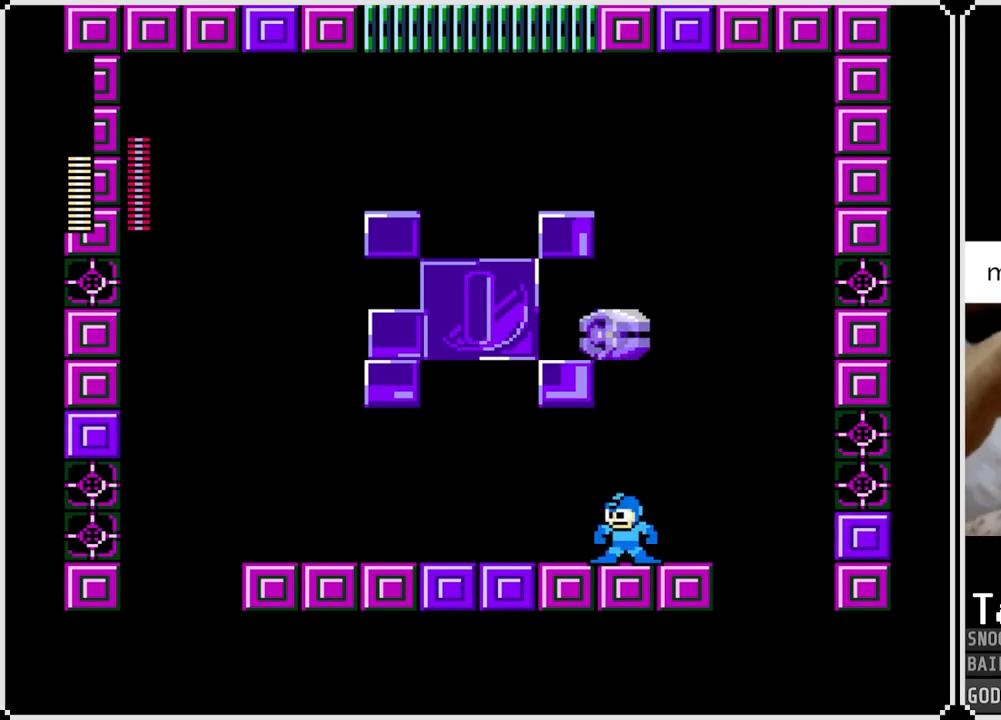
{"buttons": [], "left_stick": "center", "right_stick": "center", "events": []}
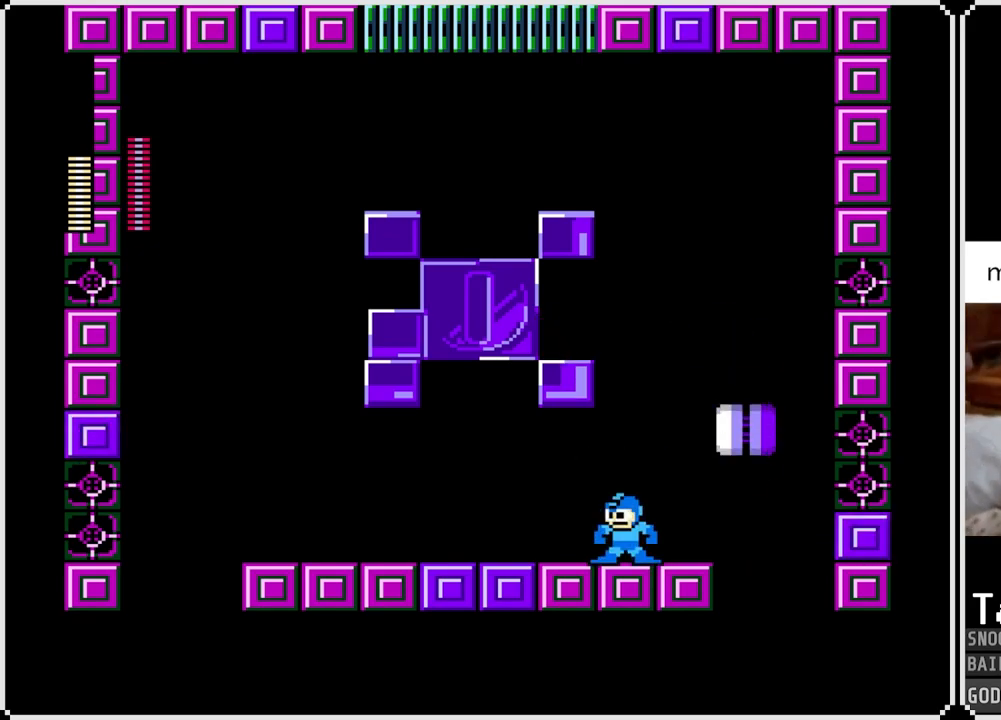
{"buttons": ["CROSS"], "left_stick": "center", "right_stick": "center", "events": [[101, "CROSS", "down"], [284, "DPAD_RIGHT", "down"], [501, "DPAD_RIGHT", "up"]]}
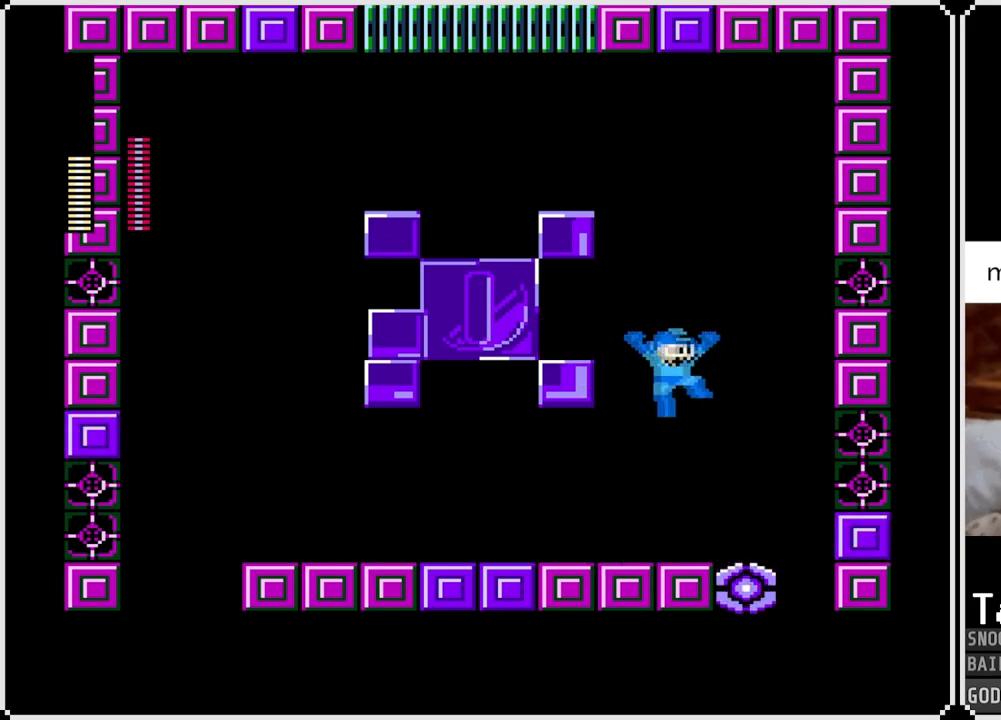
{"buttons": [], "left_stick": "center", "right_stick": "center", "events": [[67, "DPAD_LEFT", "down"], [117, "CROSS", "up"], [234, "DPAD_LEFT", "up"]]}
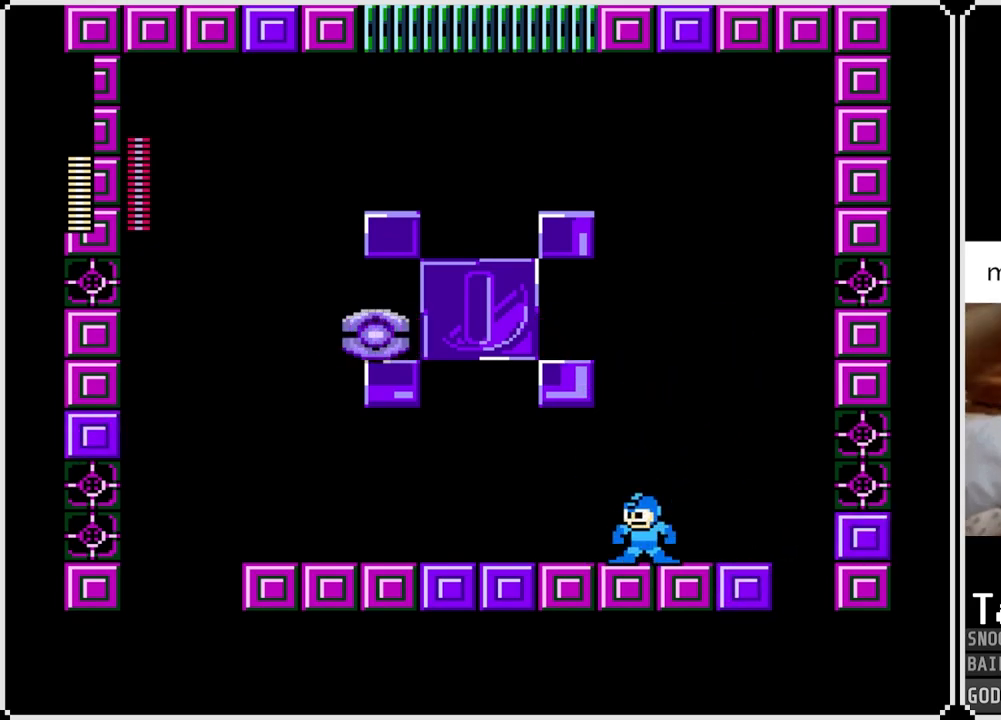
{"buttons": [], "left_stick": "center", "right_stick": "center", "events": []}
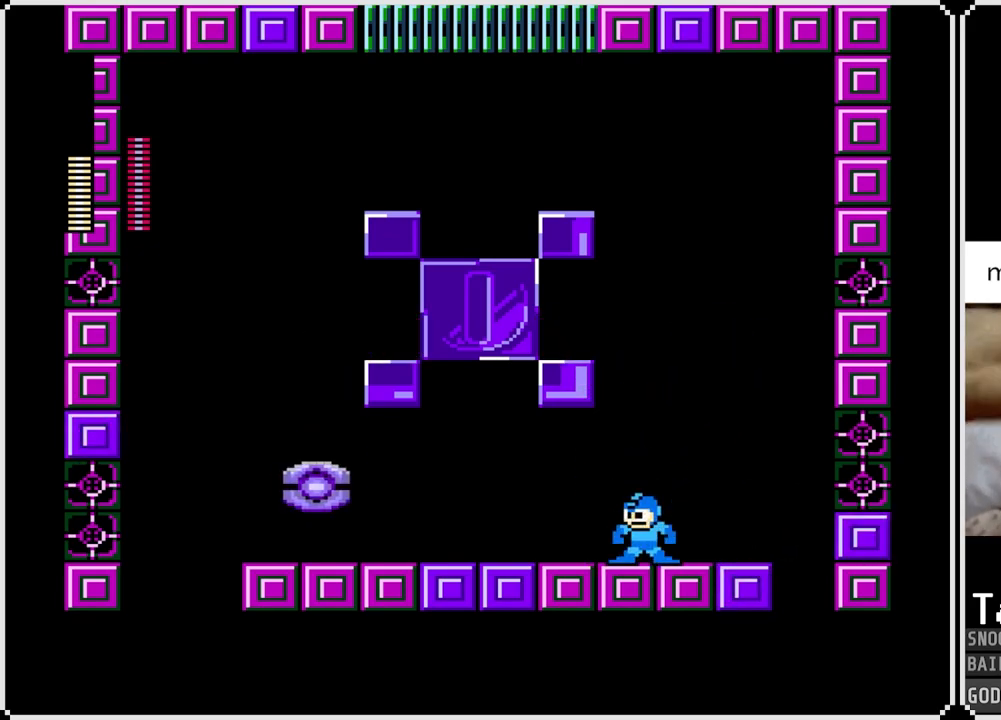
{"buttons": [], "left_stick": "center", "right_stick": "center", "events": []}
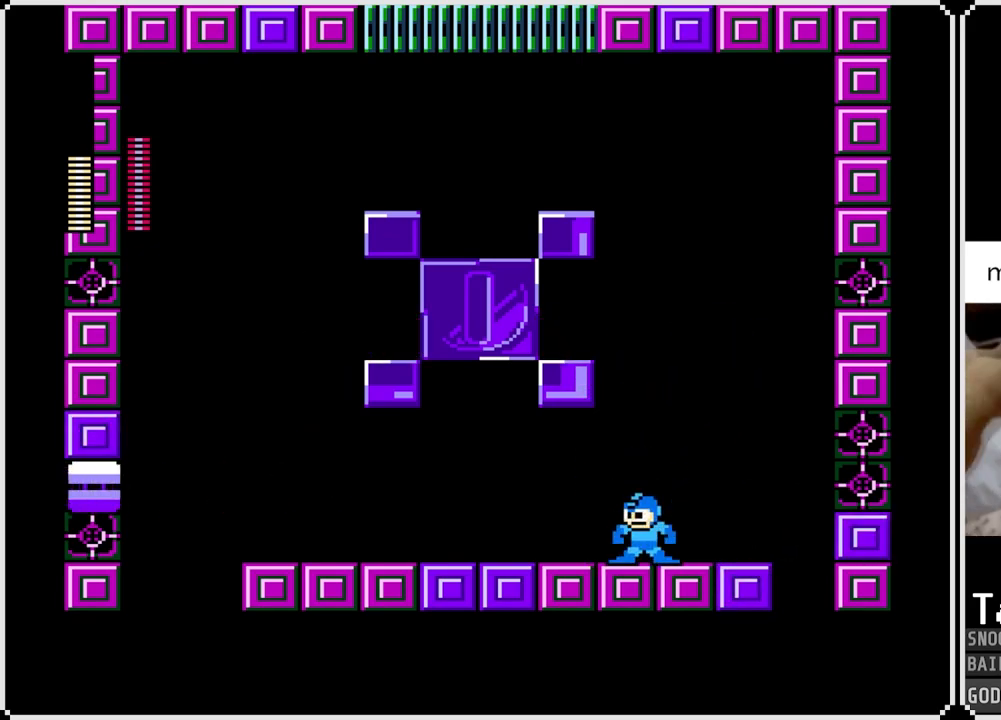
{"buttons": [], "left_stick": "center", "right_stick": "center", "events": []}
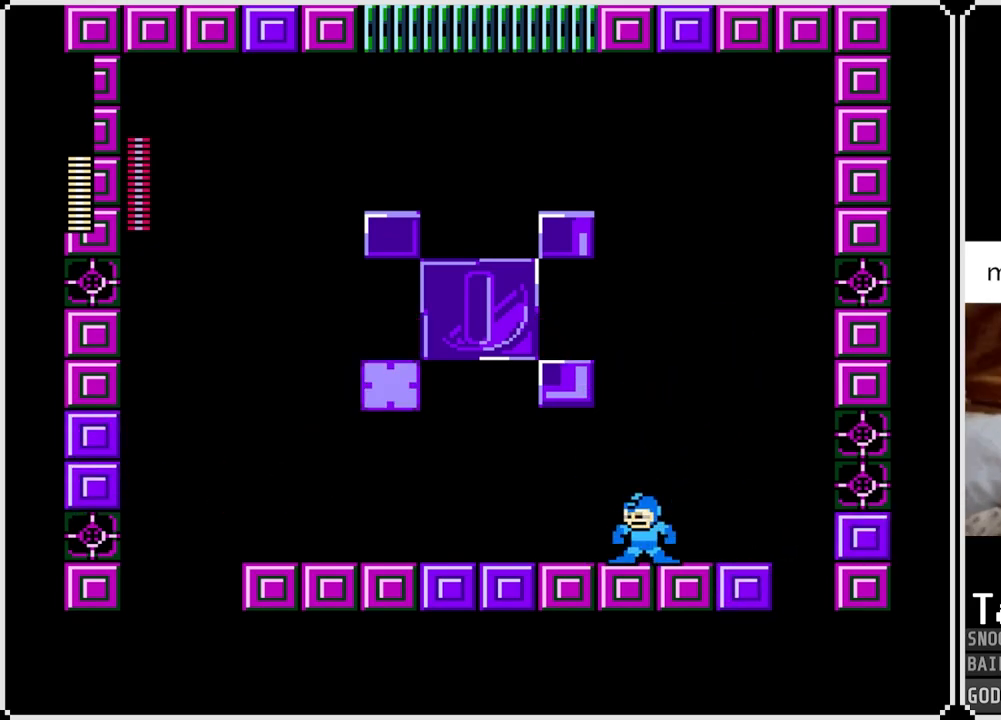
{"buttons": [], "left_stick": "center", "right_stick": "center", "events": []}
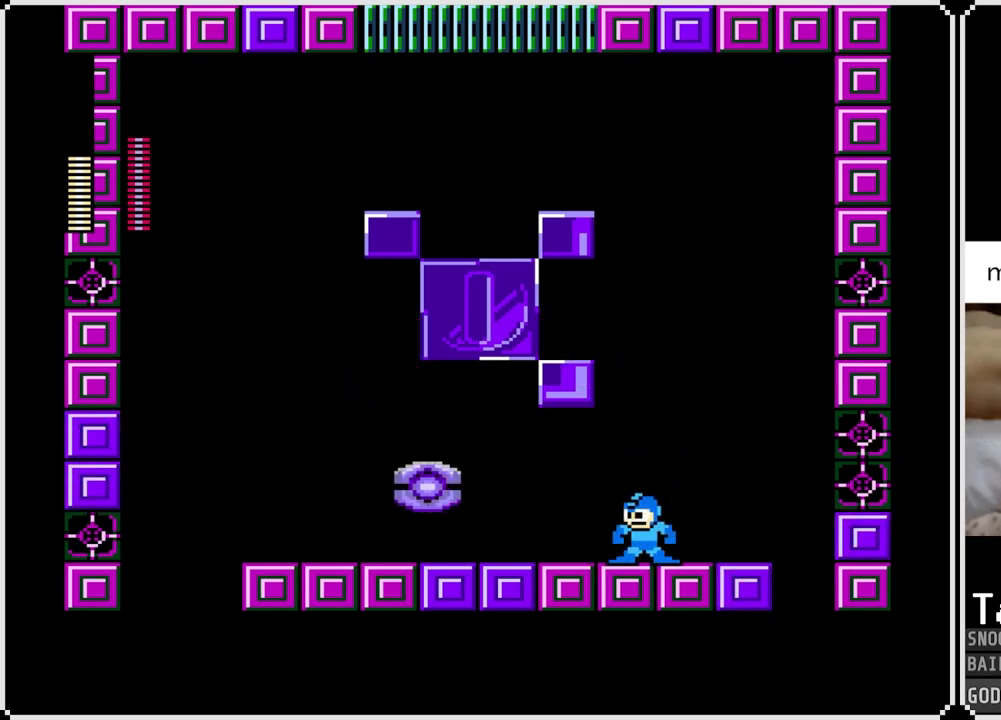
{"buttons": ["CROSS", "DPAD_RIGHT"], "left_stick": "center", "right_stick": "center", "events": [[201, "DPAD_RIGHT", "down"], [267, "CROSS", "down"]]}
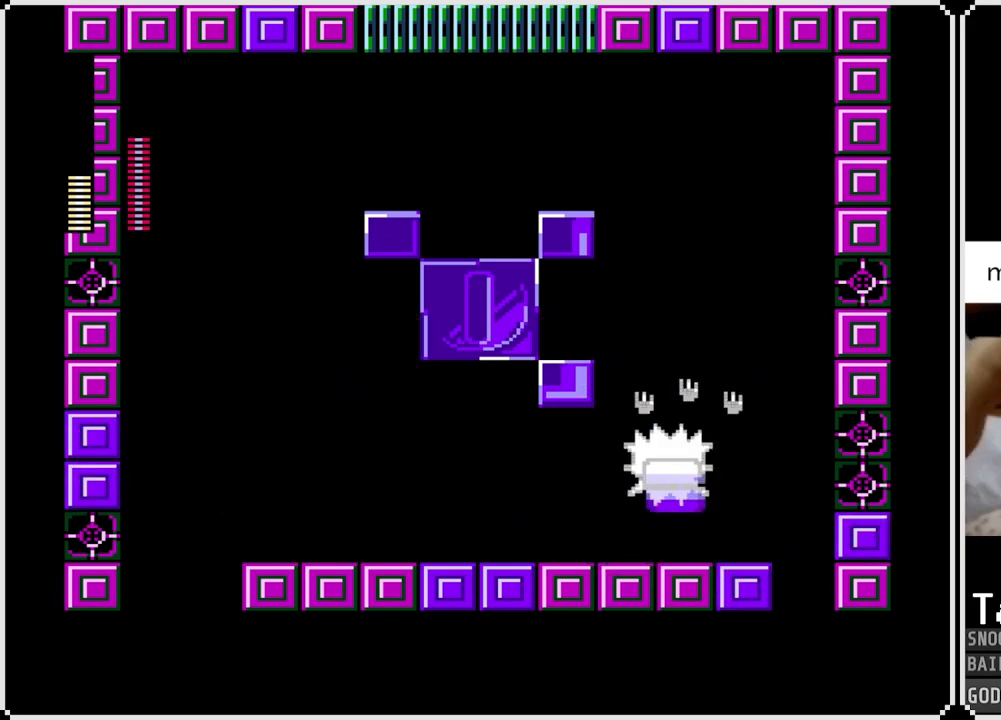
{"buttons": ["DPAD_LEFT"], "left_stick": "center", "right_stick": "center", "events": [[67, "DPAD_LEFT", "down"], [67, "DPAD_RIGHT", "up"], [183, "CROSS", "up"], [217, "DPAD_LEFT", "up"], [417, "DPAD_LEFT", "down"]]}
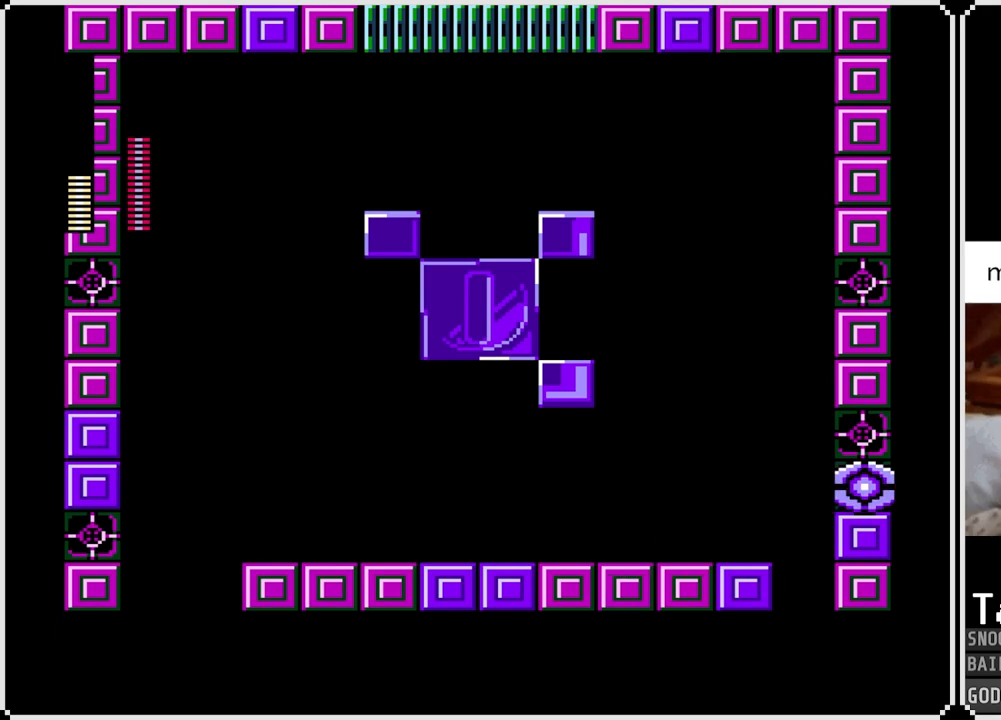
{"buttons": ["DPAD_LEFT"], "left_stick": "center", "right_stick": "center", "events": []}
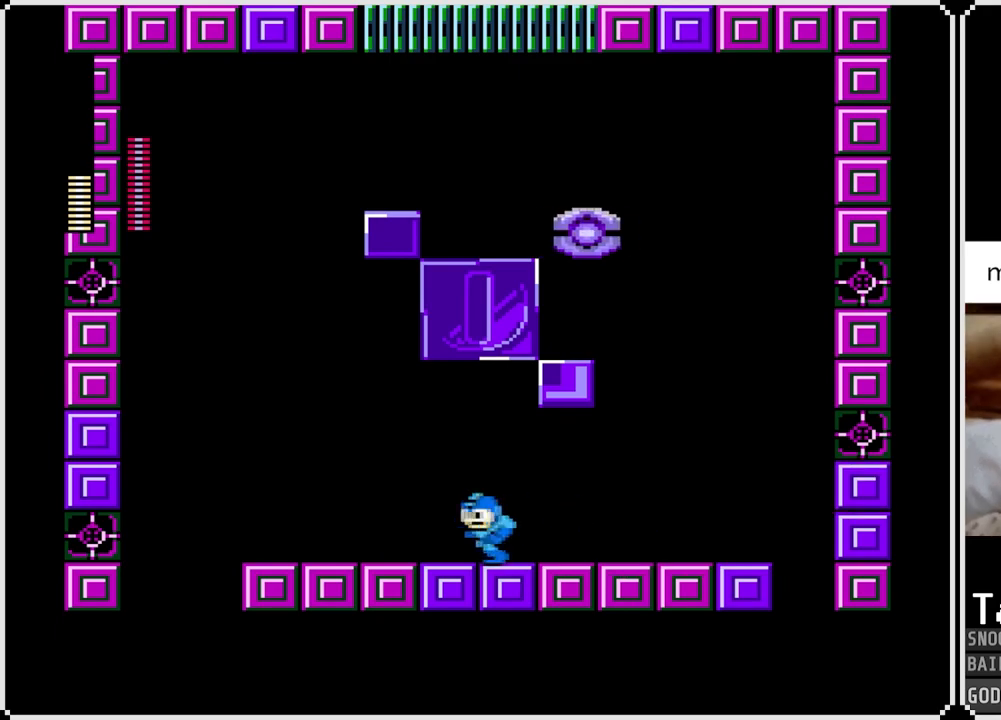
{"buttons": ["DPAD_LEFT"], "left_stick": "center", "right_stick": "center", "events": []}
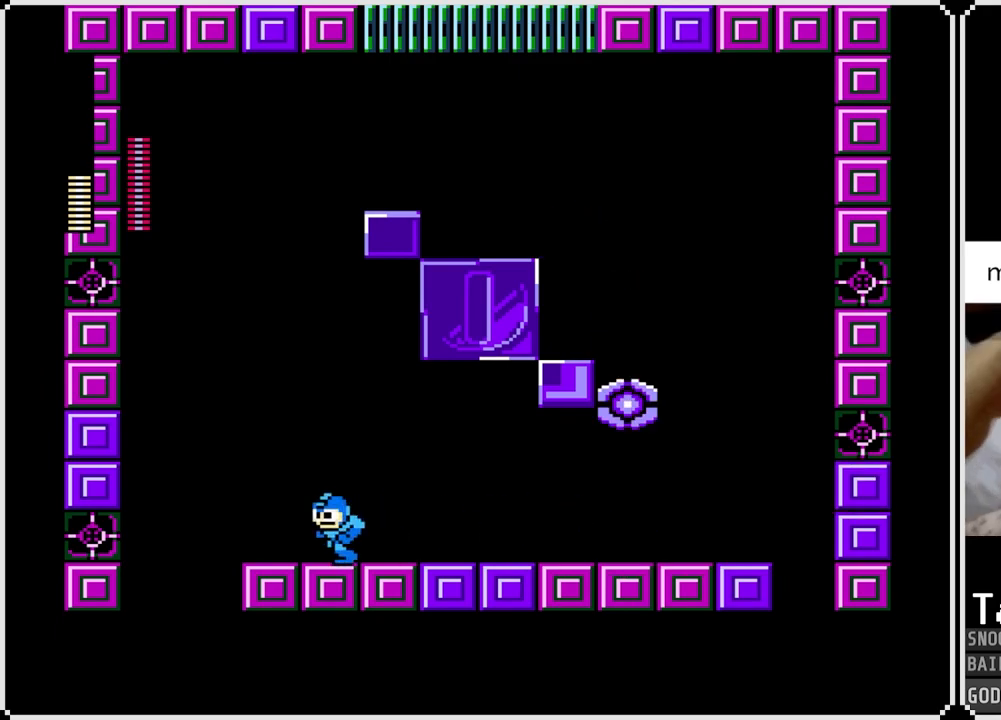
{"buttons": ["DPAD_LEFT"], "left_stick": "center", "right_stick": "center", "events": [[117, "DPAD_LEFT", "up"], [434, "DPAD_LEFT", "down"]]}
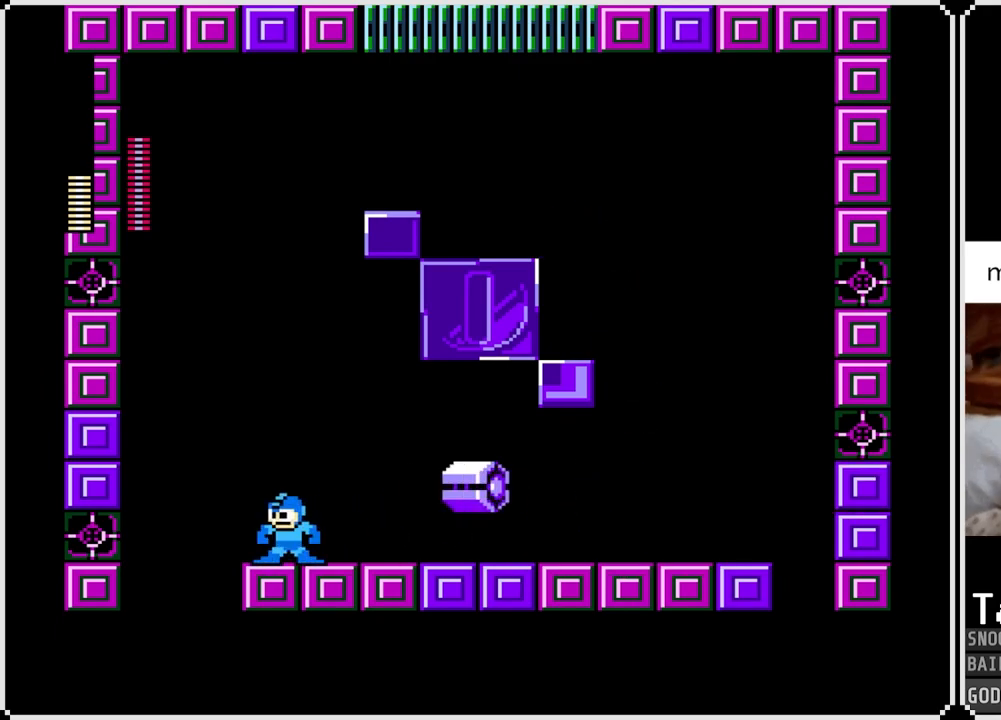
{"buttons": ["CROSS", "DPAD_RIGHT"], "left_stick": "center", "right_stick": "center", "events": [[133, "DPAD_LEFT", "up"], [150, "CROSS", "down"], [450, "DPAD_RIGHT", "down"]]}
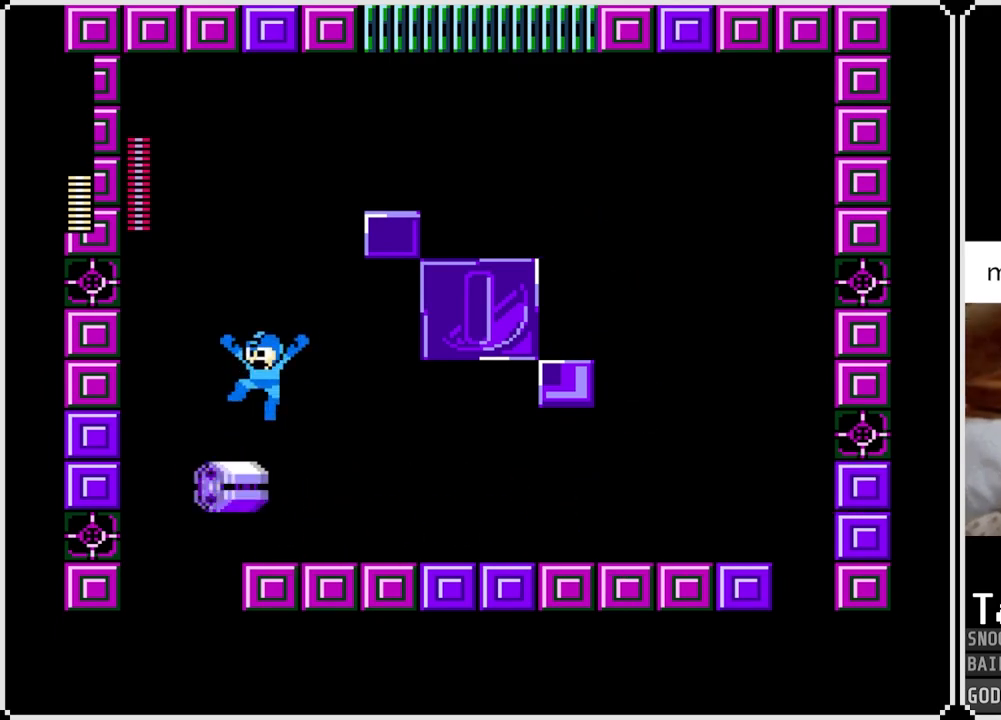
{"buttons": [], "left_stick": "center", "right_stick": "center", "events": [[34, "CROSS", "up"], [84, "DPAD_RIGHT", "up"]]}